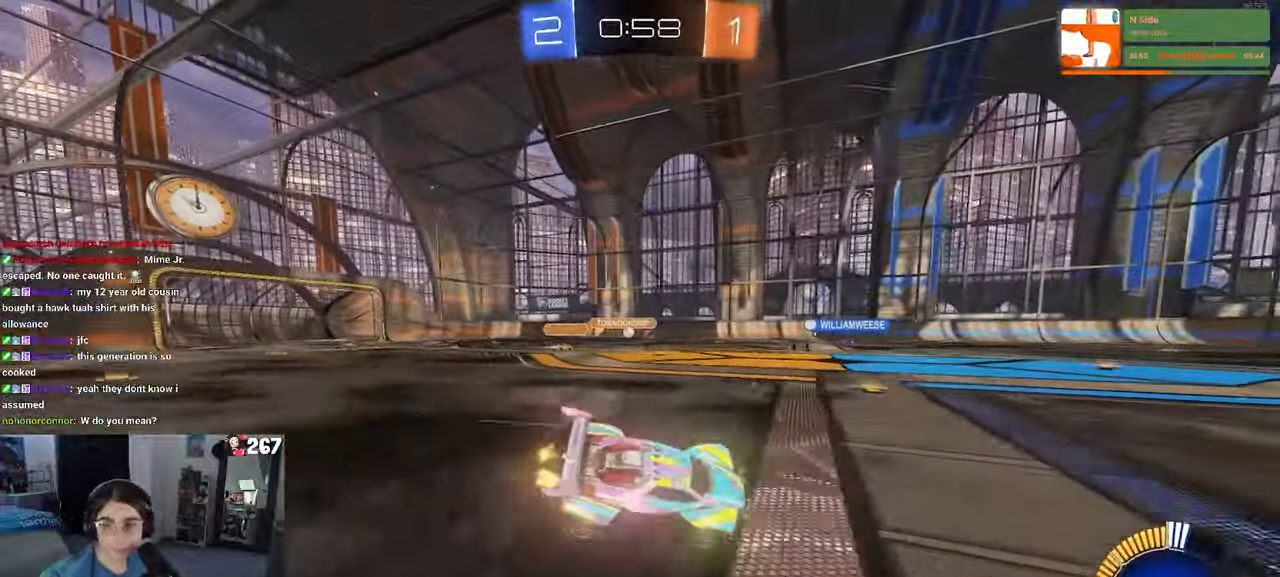
Gameplay with a controller (PlayStation layout); each line is a JSON object with the inputs held at the frame after it. "events" lists button and stick changes between this image and that frame as [ms after this image, input, new state], when the widget could be followed in between. Not read: R2.
{"buttons": [], "left_stick": "center", "right_stick": "center", "events": [[116, "left_stick", "center"]]}
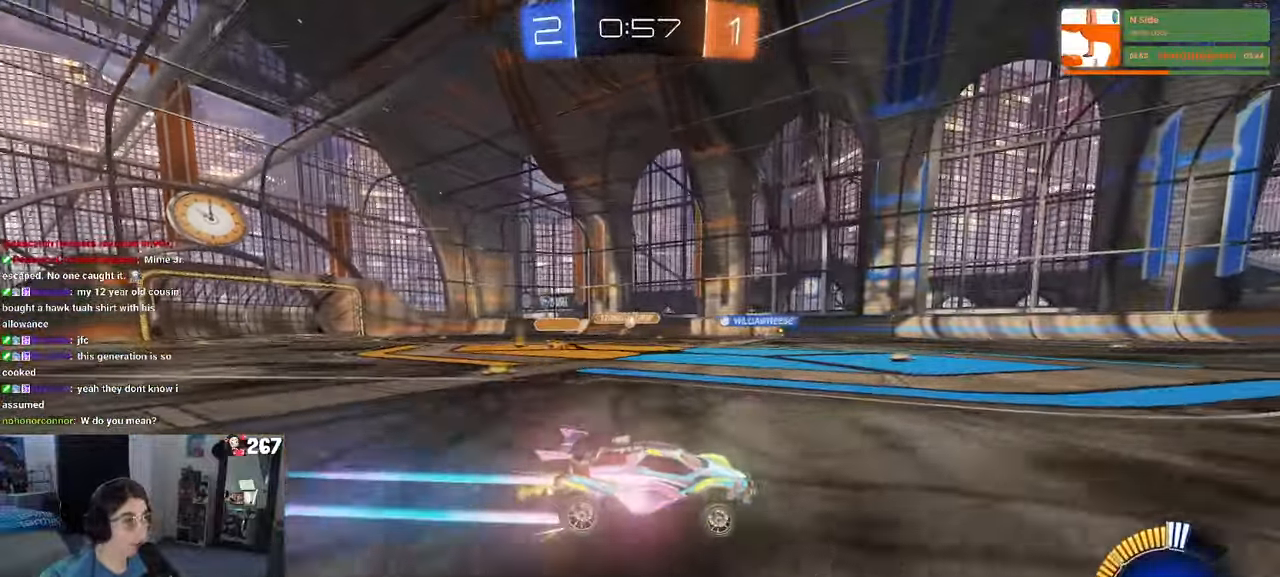
{"buttons": [], "left_stick": "right", "right_stick": "center", "events": [[200, "left_stick", "left"], [333, "left_stick", "center"], [450, "left_stick", "right"]]}
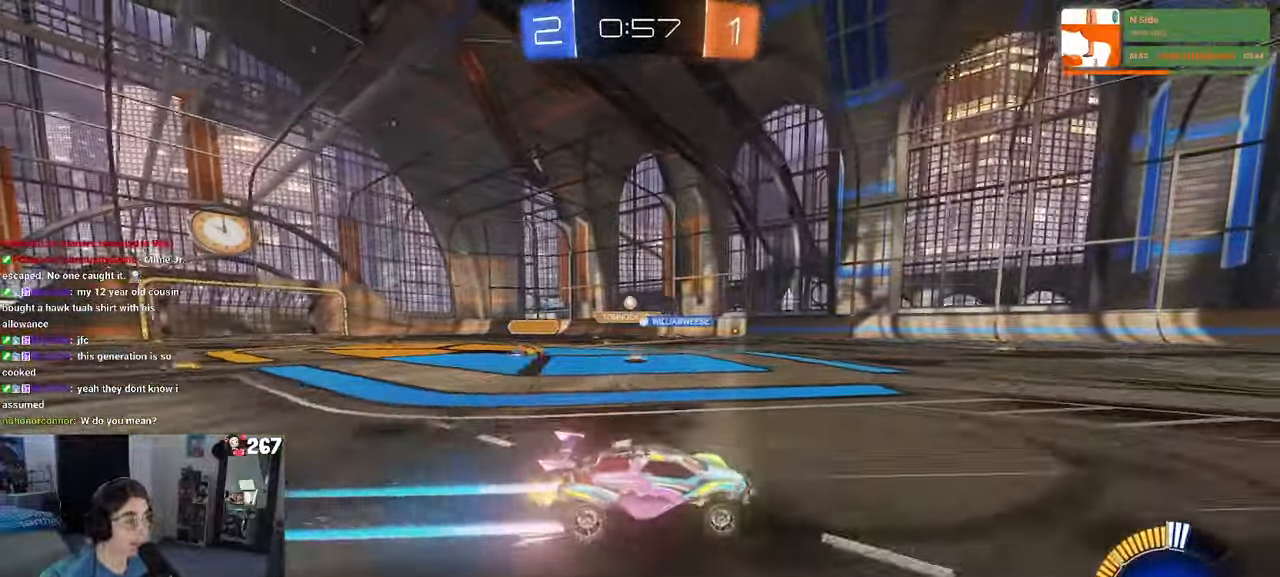
{"buttons": [], "left_stick": "center", "right_stick": "center", "events": [[450, "left_stick", "center"]]}
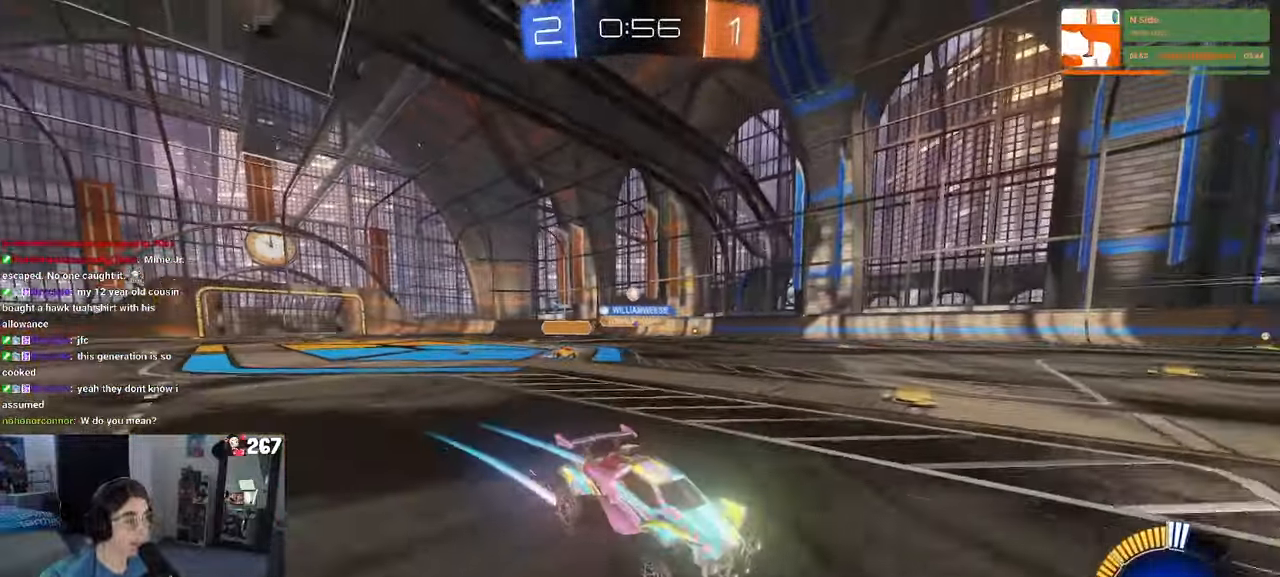
{"buttons": [], "left_stick": "left", "right_stick": "center", "events": [[183, "left_stick", "left"], [233, "SQUARE", "down"], [333, "SQUARE", "up"]]}
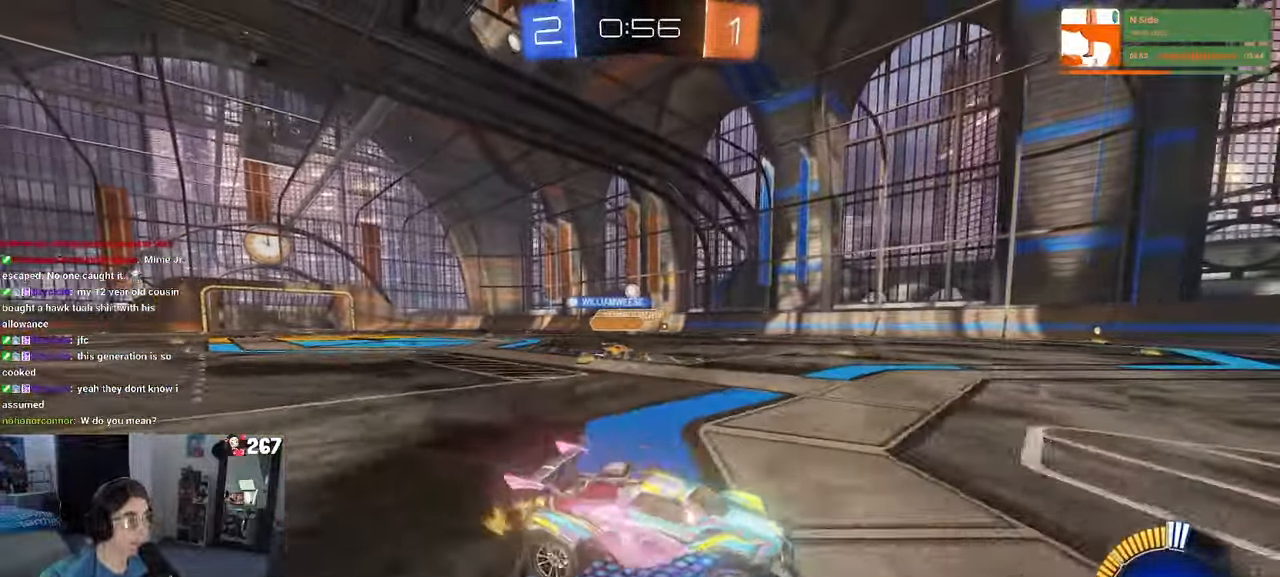
{"buttons": ["L2"], "left_stick": "center", "right_stick": "center", "events": [[183, "left_stick", "center"], [283, "L2", "down"]]}
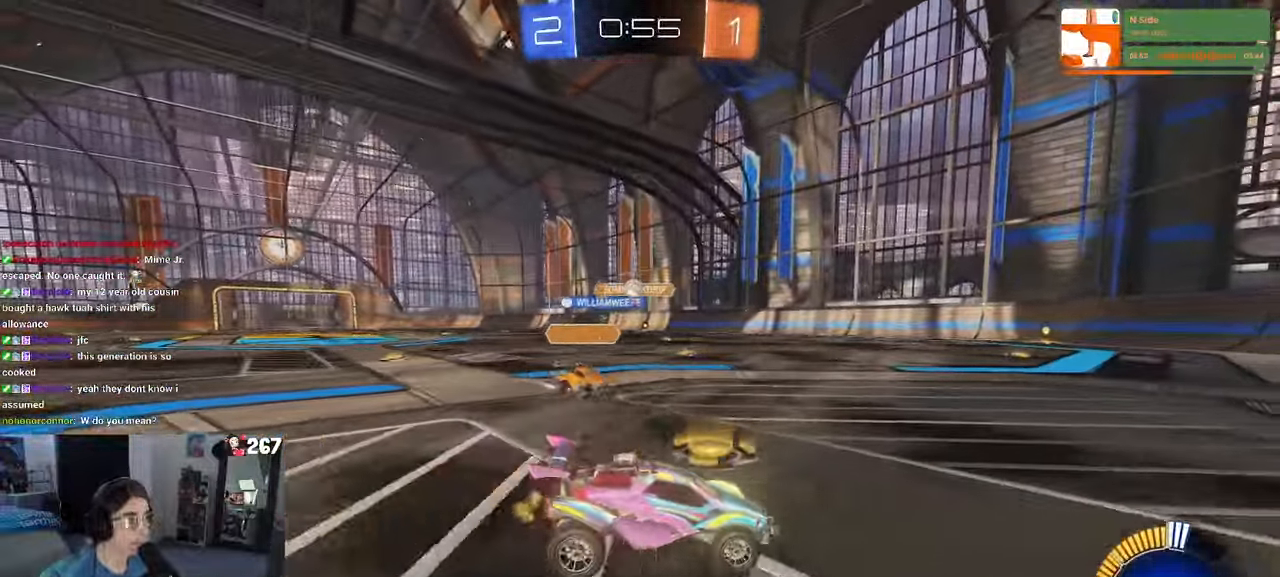
{"buttons": ["R1"], "left_stick": "down-left", "right_stick": "center", "events": [[116, "CROSS", "down"], [150, "CROSS", "up"], [166, "left_stick", "left"], [266, "L2", "up"], [283, "left_stick", "up"], [350, "R1", "down"], [416, "left_stick", "center"], [483, "left_stick", "down-left"]]}
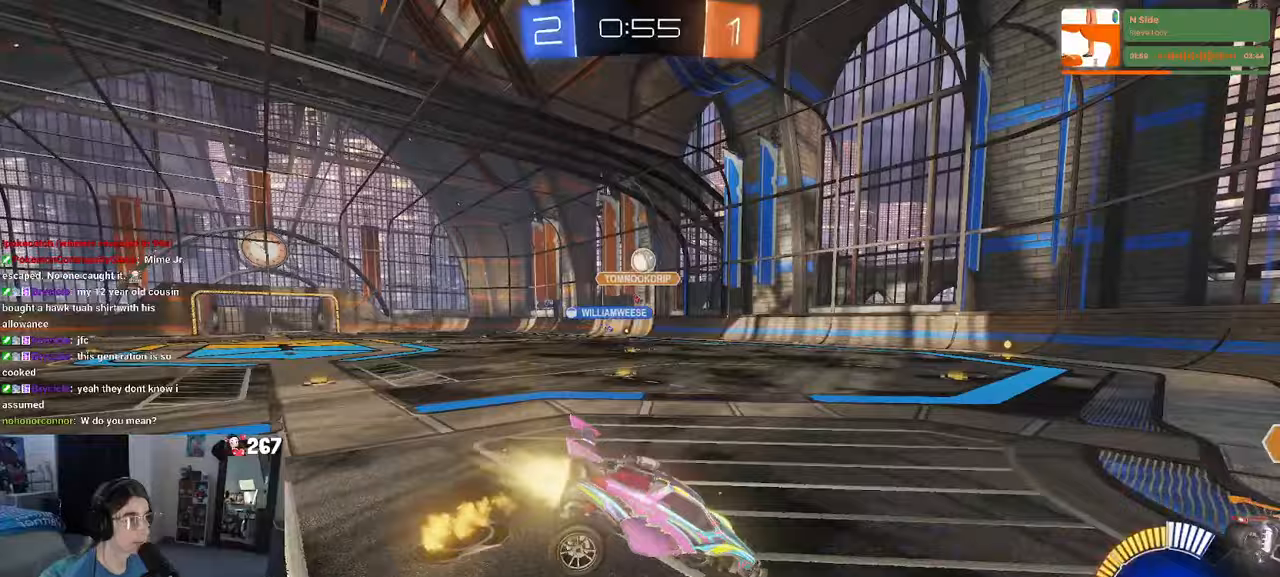
{"buttons": [], "left_stick": "center", "right_stick": "center", "events": [[167, "R1", "up"], [333, "left_stick", "center"]]}
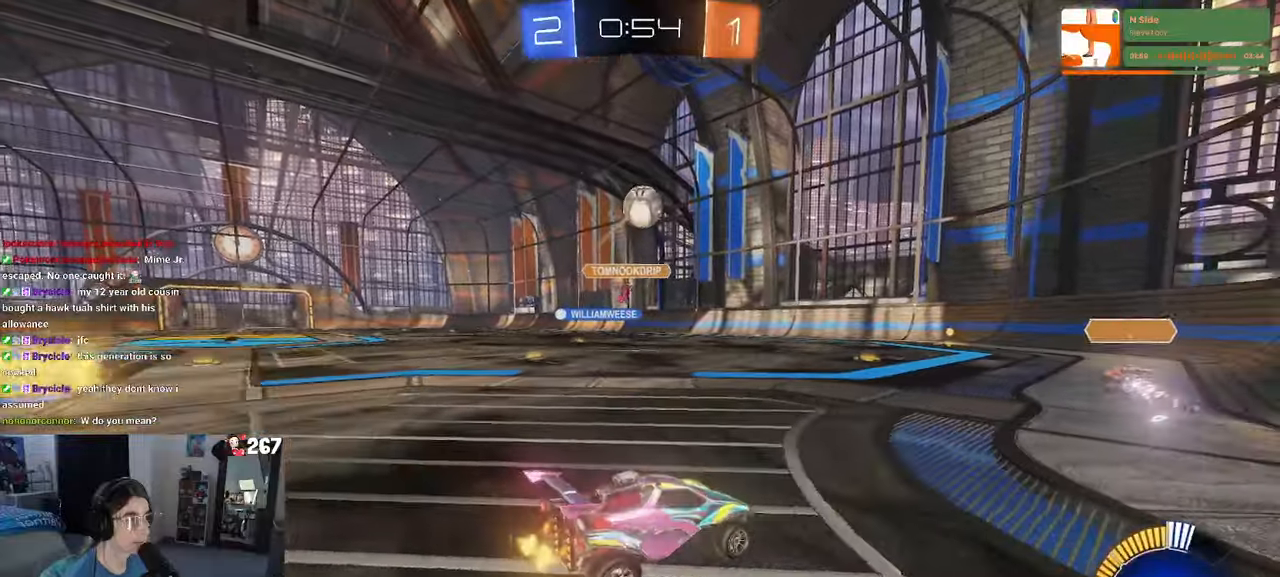
{"buttons": ["CROSS", "SQUARE", "R1"], "left_stick": "up-right", "right_stick": "center", "events": [[17, "L2", "down"], [17, "left_stick", "down-left"], [50, "CROSS", "down"], [133, "L2", "up"], [133, "R1", "down"], [183, "left_stick", "center"], [283, "left_stick", "down-right"], [450, "left_stick", "up-right"], [483, "SQUARE", "down"]]}
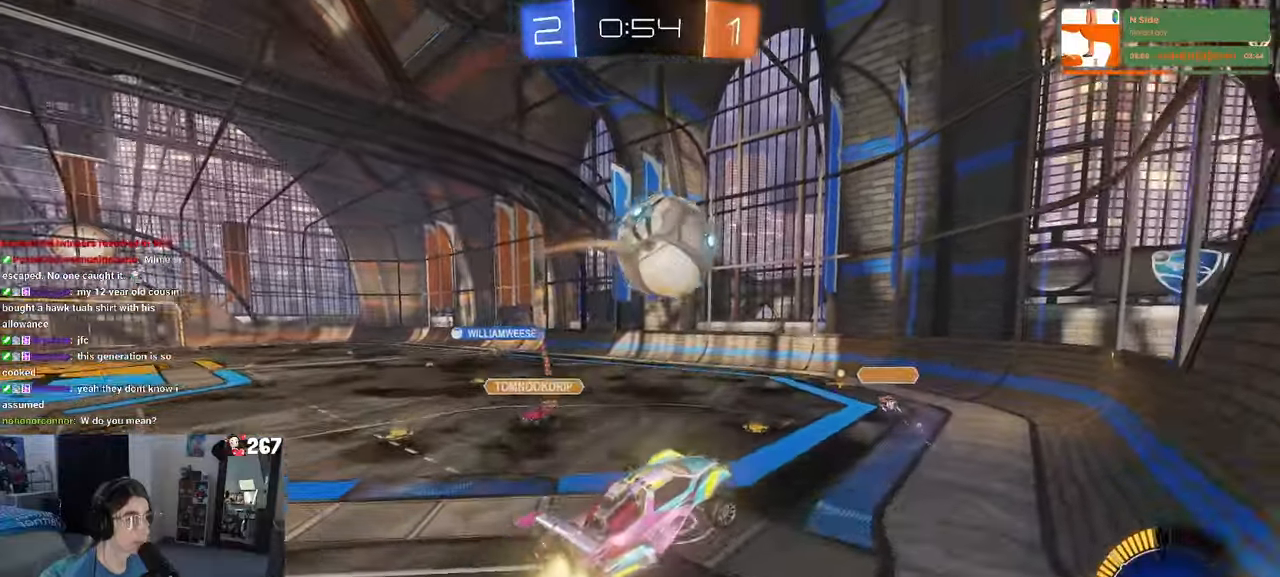
{"buttons": ["SQUARE"], "left_stick": "down-right", "right_stick": "center", "events": [[17, "CROSS", "up"], [300, "left_stick", "down-right"], [367, "R1", "up"]]}
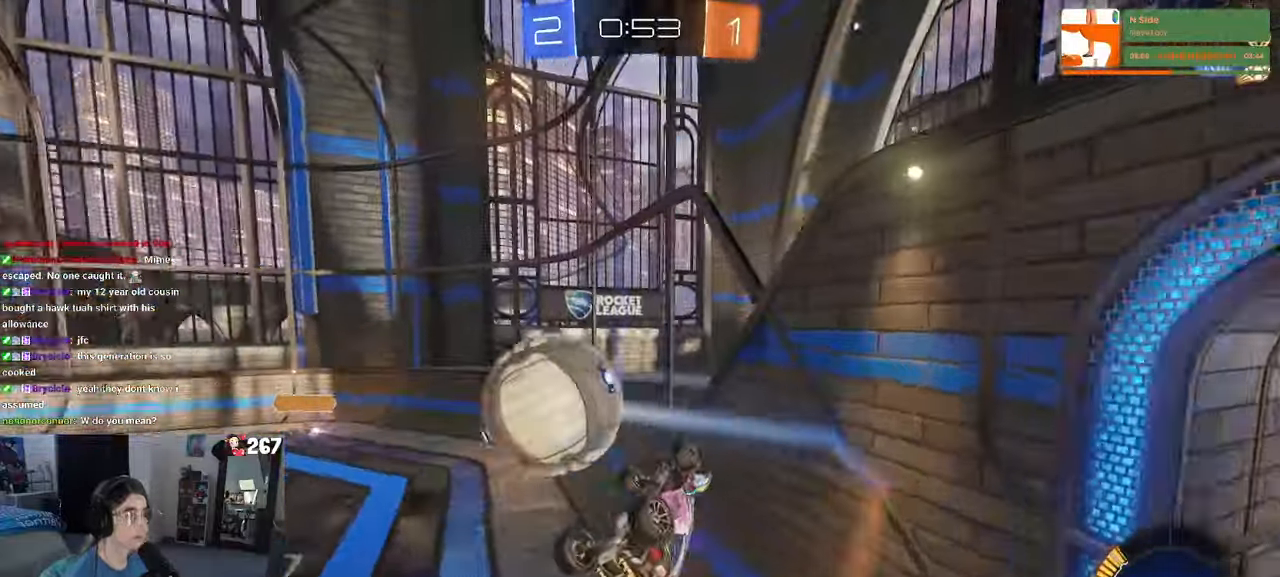
{"buttons": [], "left_stick": "up-left", "right_stick": "center", "events": [[283, "SQUARE", "up"], [333, "left_stick", "center"], [450, "left_stick", "up-left"]]}
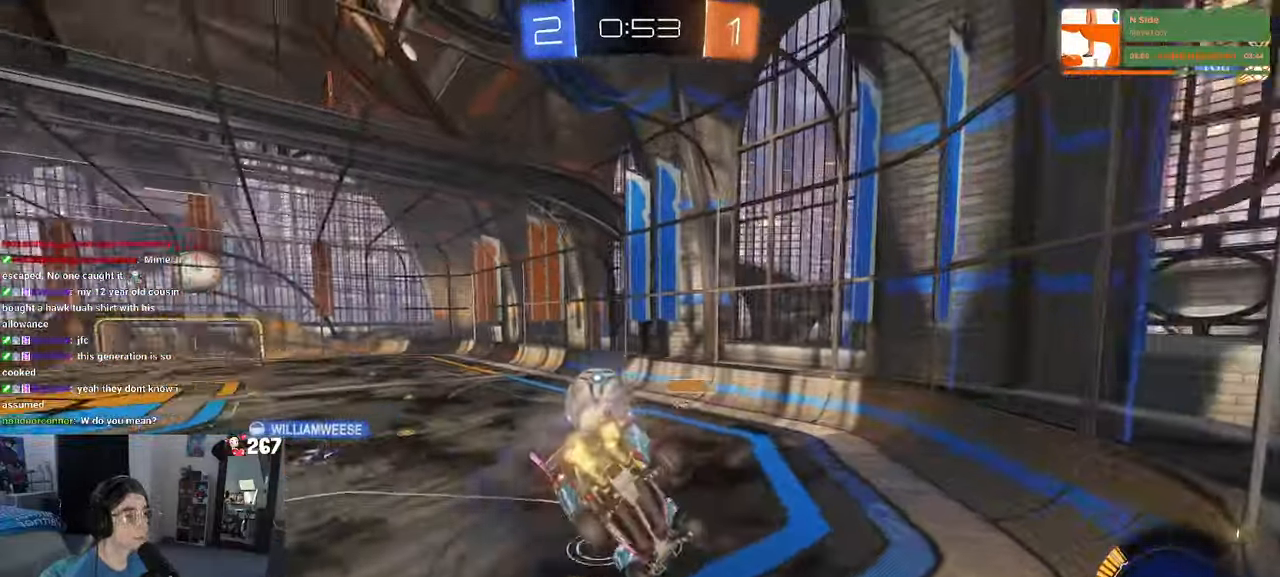
{"buttons": [], "left_stick": "center", "right_stick": "center", "events": [[133, "left_stick", "center"], [183, "SQUARE", "down"], [250, "left_stick", "right"], [267, "SQUARE", "up"], [467, "left_stick", "center"]]}
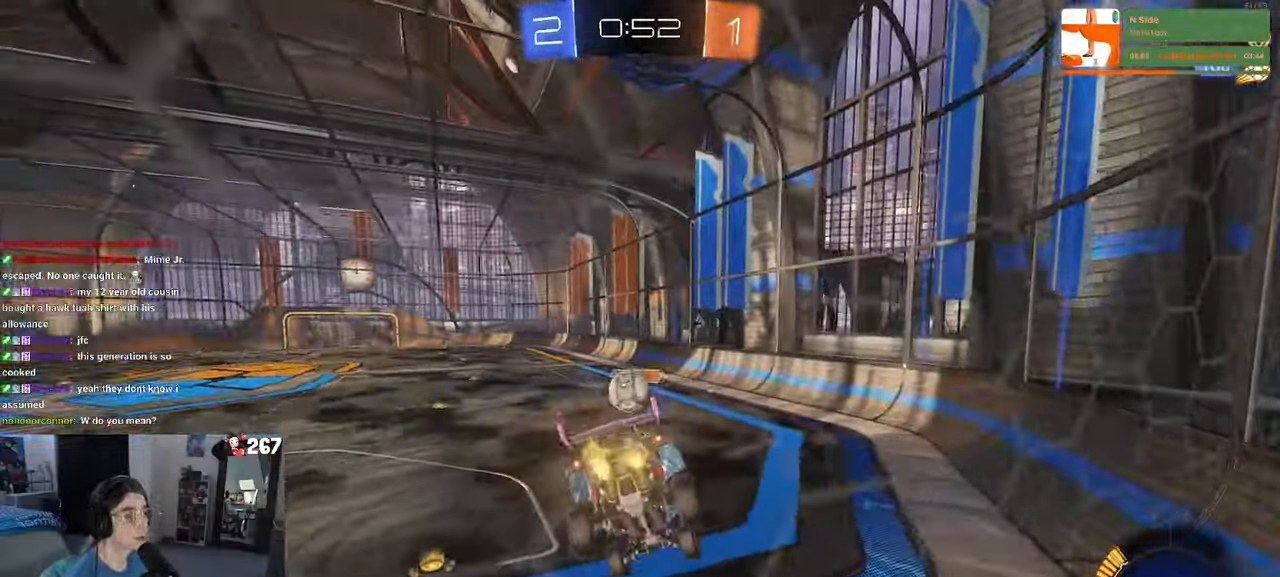
{"buttons": [], "left_stick": "left", "right_stick": "center", "events": [[133, "left_stick", "right"], [300, "left_stick", "center"], [500, "left_stick", "left"]]}
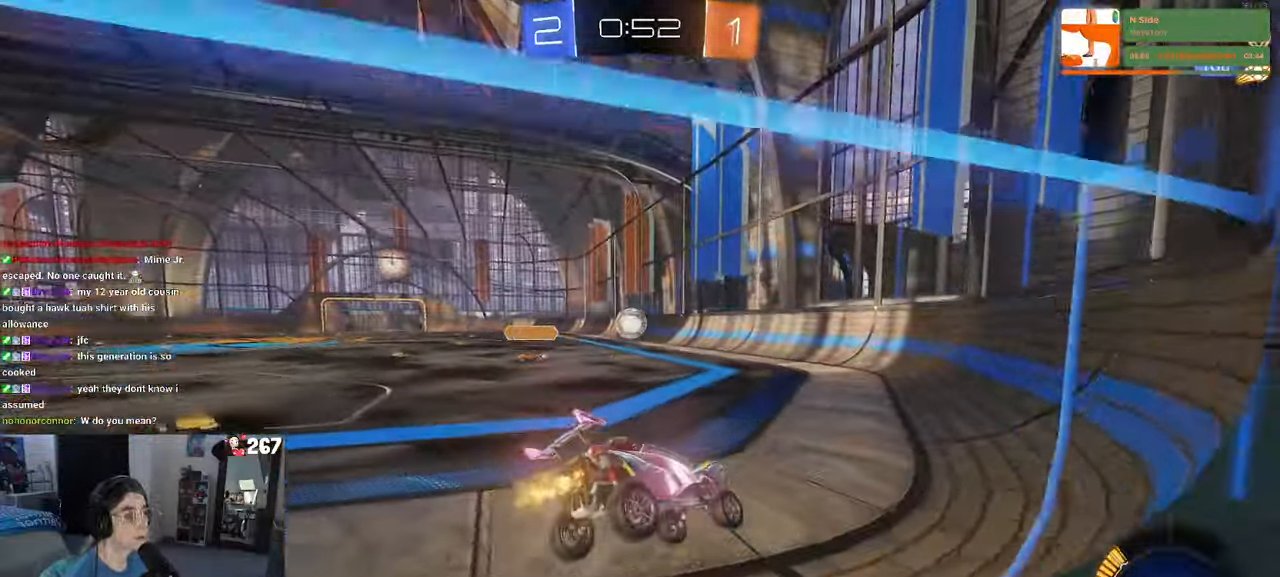
{"buttons": ["CROSS", "R1"], "left_stick": "up-right", "right_stick": "center", "events": [[67, "R1", "down"], [483, "CROSS", "down"], [500, "left_stick", "up-right"]]}
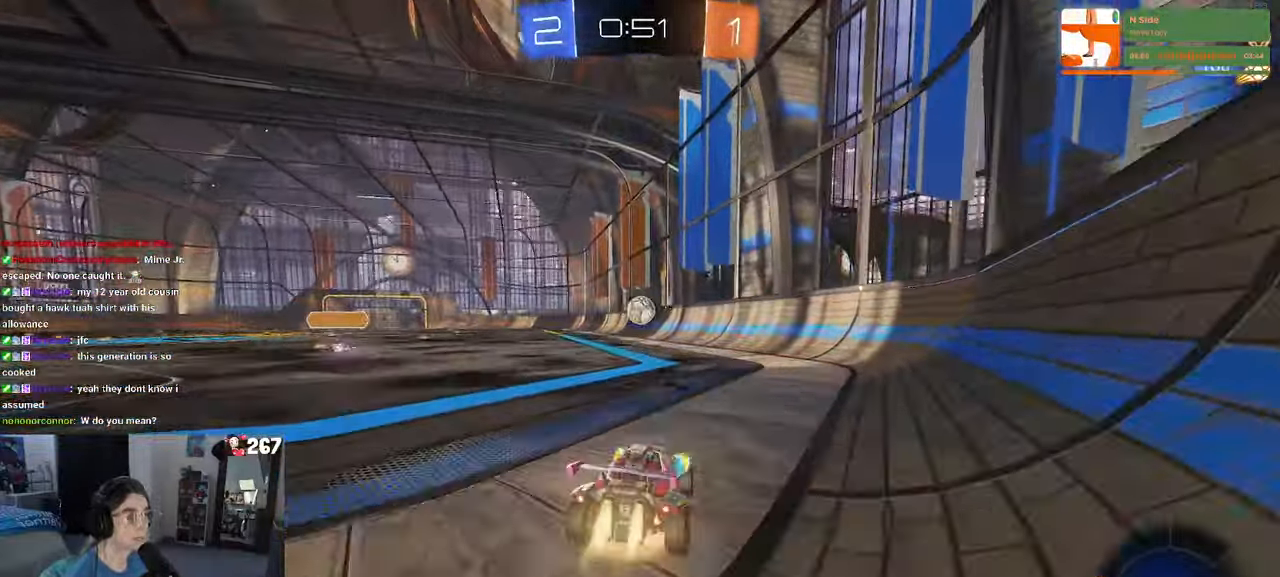
{"buttons": ["SQUARE", "R1"], "left_stick": "down-left", "right_stick": "center", "events": [[50, "left_stick", "up-left"], [150, "SQUARE", "down"], [183, "CROSS", "up"], [183, "left_stick", "down"], [383, "left_stick", "down-left"]]}
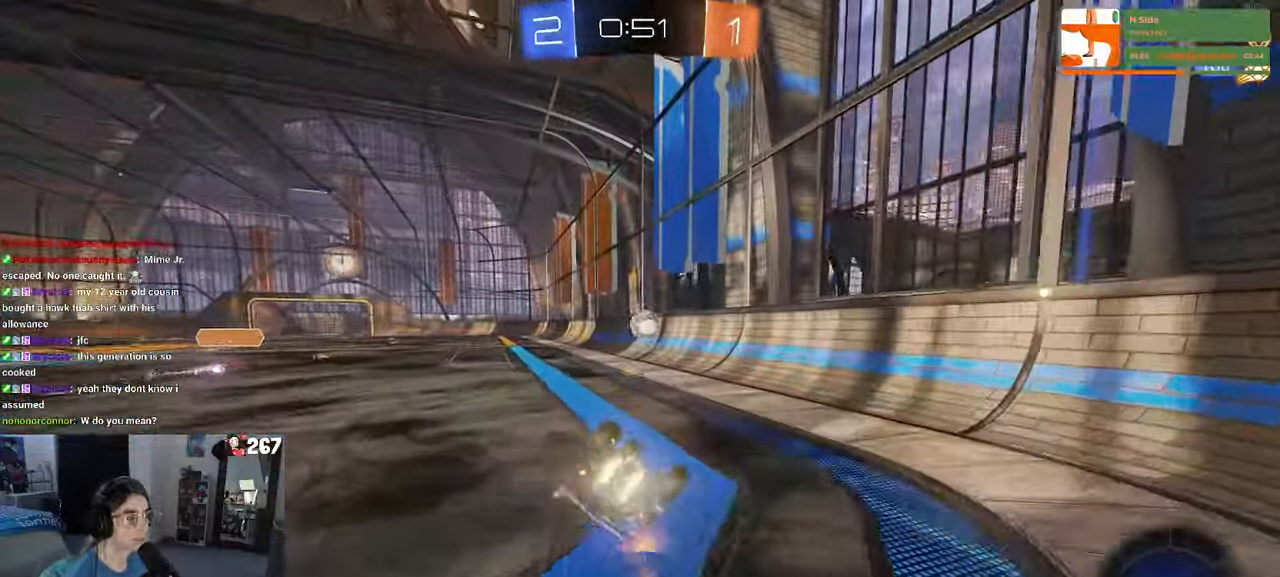
{"buttons": [], "left_stick": "center", "right_stick": "center", "events": [[150, "R1", "up"], [450, "left_stick", "center"], [500, "SQUARE", "up"]]}
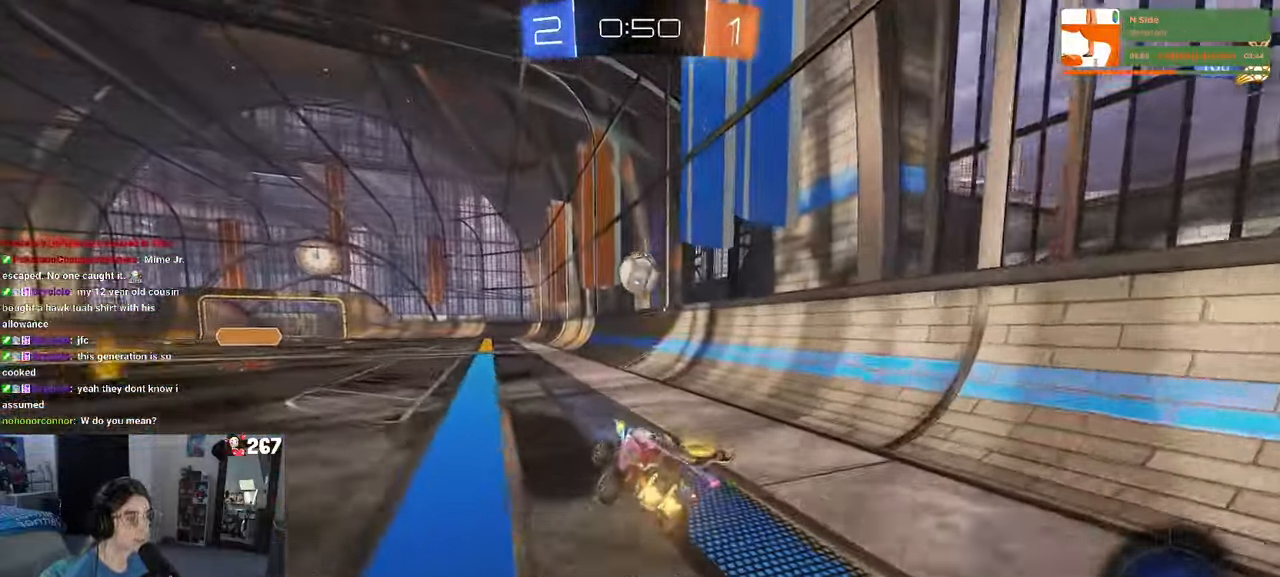
{"buttons": ["CROSS"], "left_stick": "down-right", "right_stick": "center", "events": [[333, "left_stick", "down"], [350, "CROSS", "down"], [417, "left_stick", "down-right"]]}
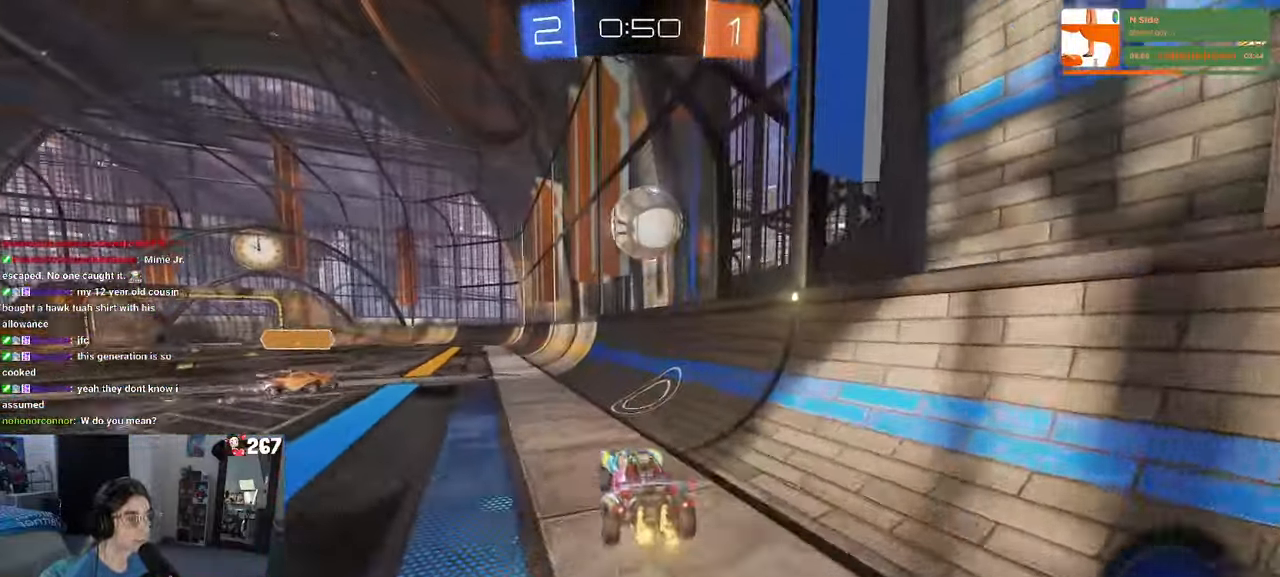
{"buttons": [], "left_stick": "right", "right_stick": "center", "events": [[67, "left_stick", "center"], [134, "left_stick", "down-right"], [200, "R1", "down"], [200, "left_stick", "right"], [250, "CROSS", "up"], [434, "R1", "up"]]}
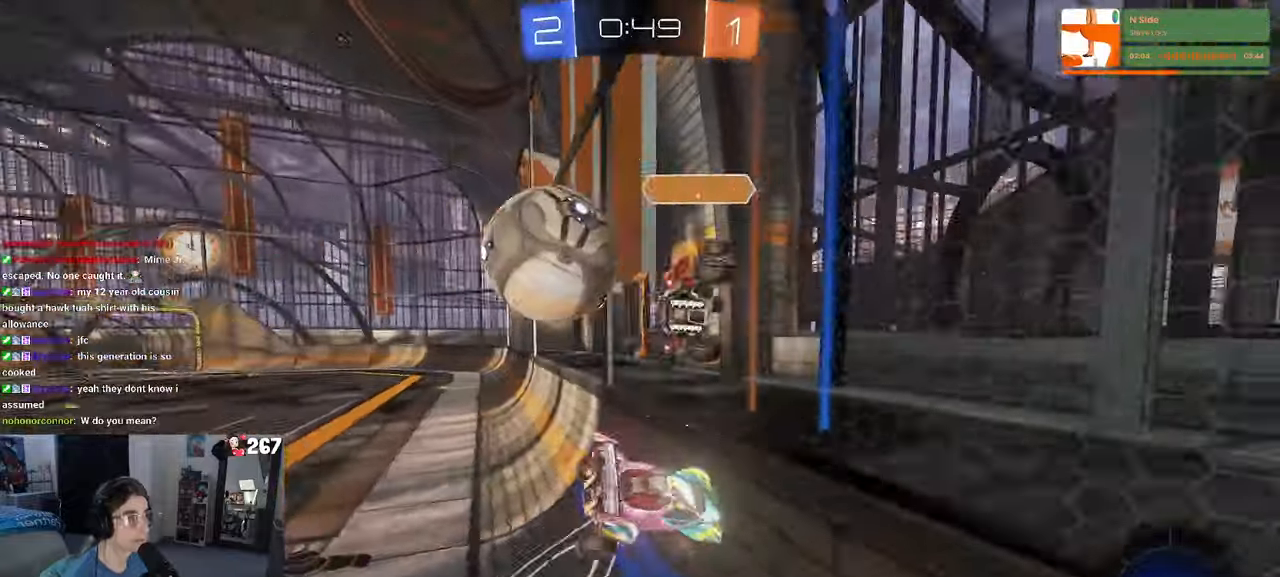
{"buttons": ["SQUARE"], "left_stick": "down-right", "right_stick": "center", "events": [[400, "SQUARE", "down"], [417, "left_stick", "center"], [500, "left_stick", "down-right"]]}
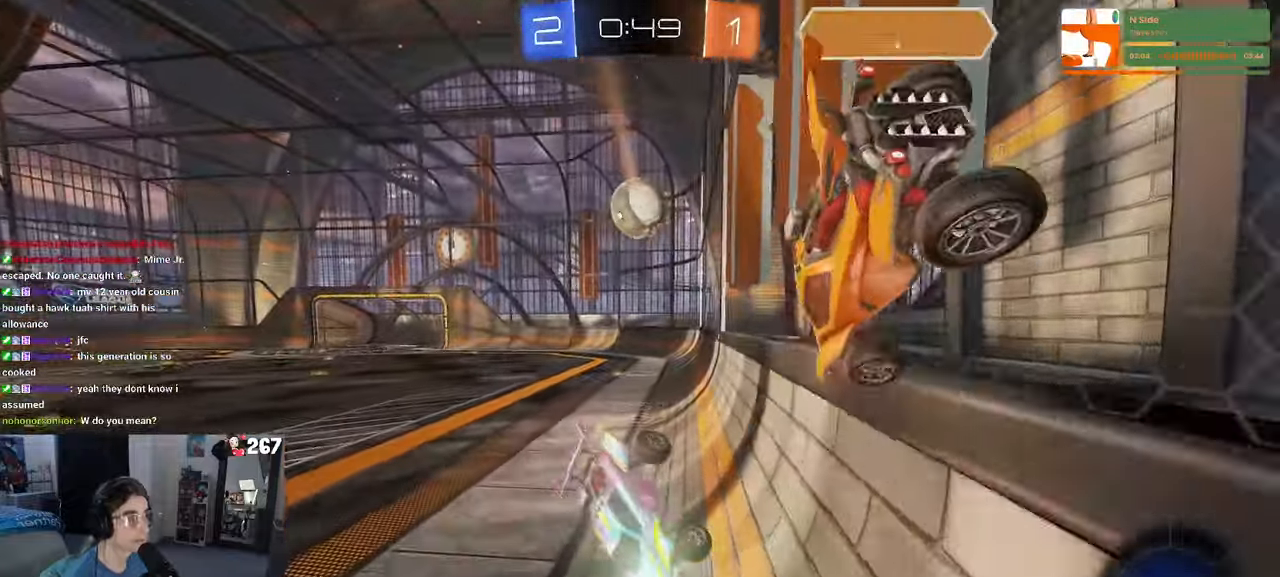
{"buttons": ["SQUARE"], "left_stick": "down-right", "right_stick": "center", "events": [[150, "left_stick", "down"], [334, "left_stick", "down-right"]]}
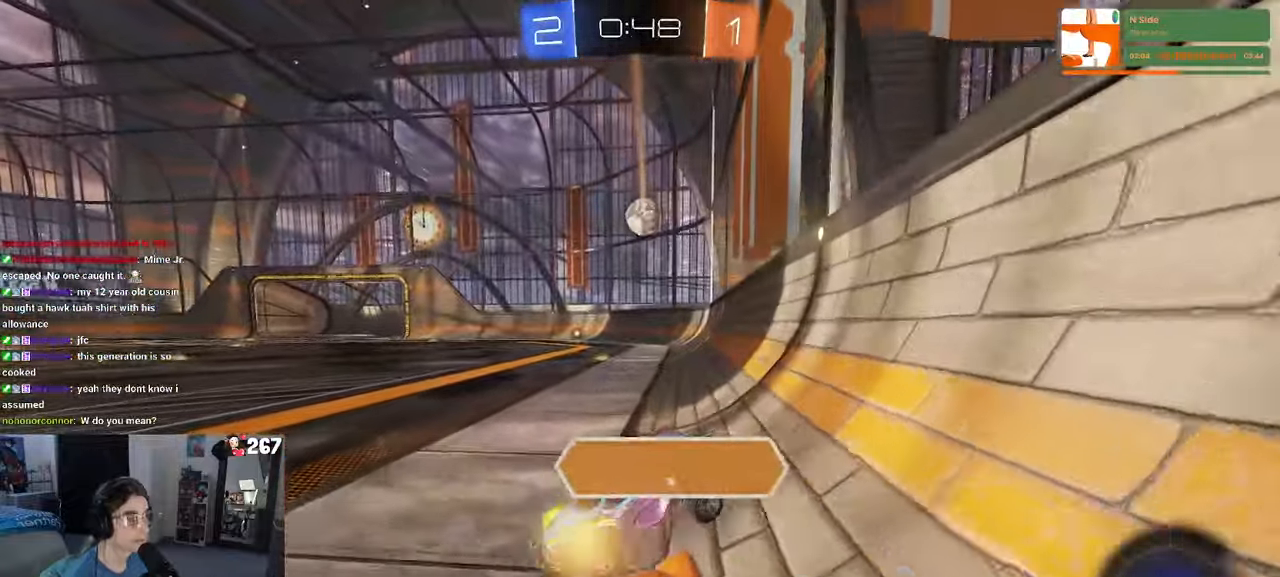
{"buttons": ["R1"], "left_stick": "right", "right_stick": "center", "events": [[67, "CROSS", "down"], [134, "left_stick", "right"], [184, "CROSS", "up"], [234, "CROSS", "down"], [284, "left_stick", "down-right"], [317, "SQUARE", "up"], [350, "CROSS", "up"], [384, "left_stick", "center"], [450, "R1", "down"], [484, "left_stick", "right"]]}
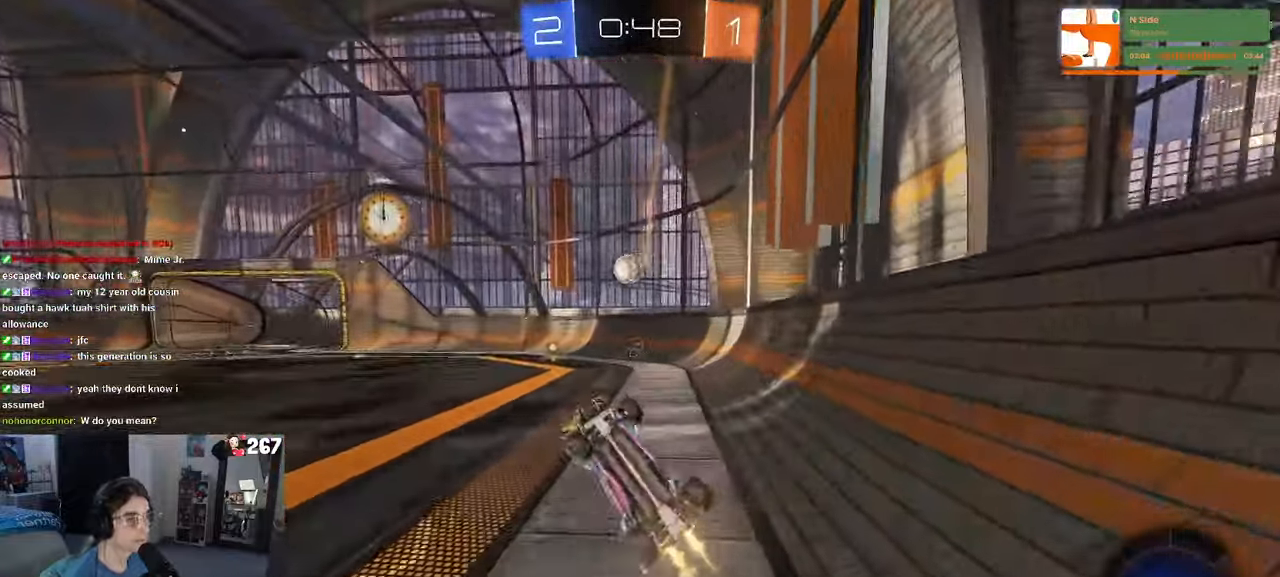
{"buttons": [], "left_stick": "up-left", "right_stick": "center"}
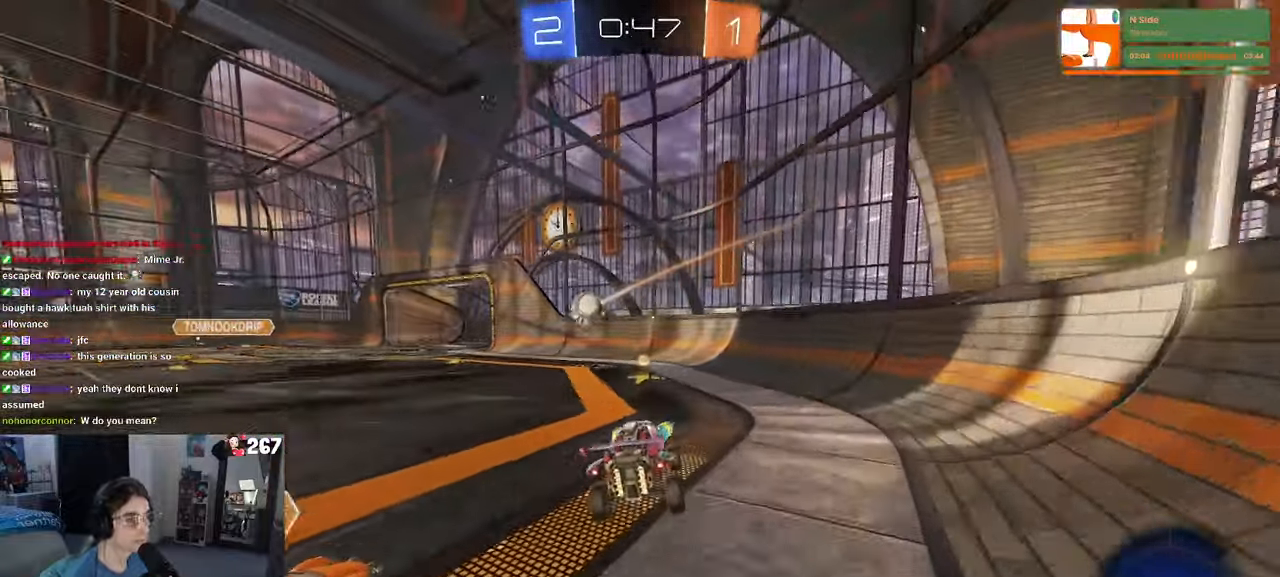
{"buttons": ["R1"], "left_stick": "left", "right_stick": "center", "events": [[100, "left_stick", "center"], [117, "R1", "down"], [250, "left_stick", "right"], [417, "left_stick", "left"]]}
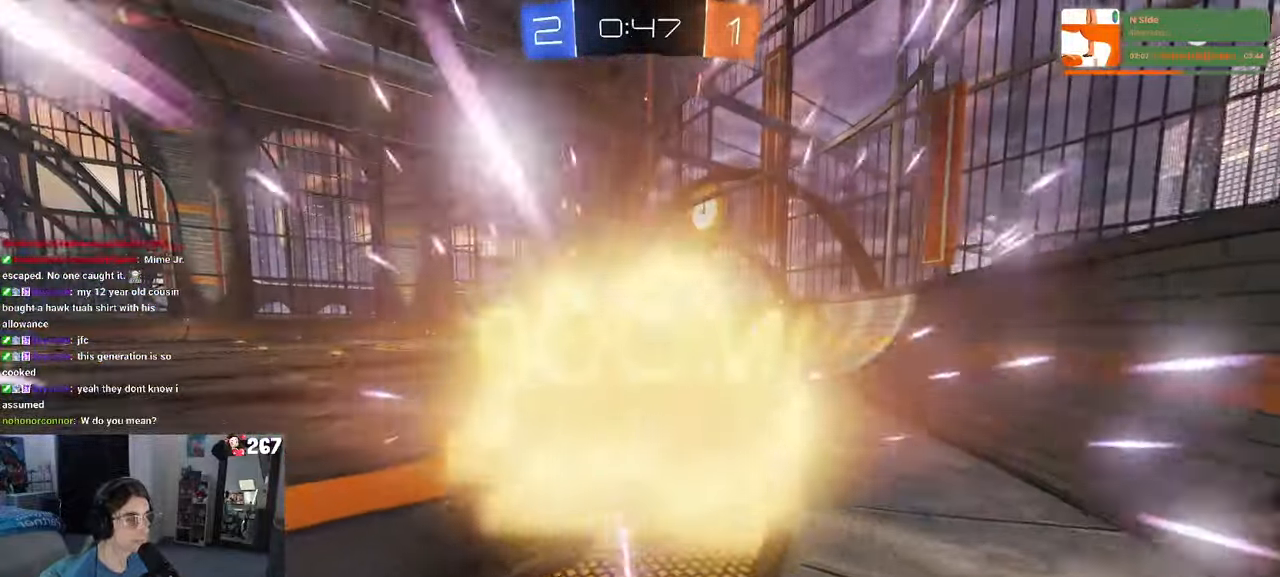
{"buttons": [], "left_stick": "center", "right_stick": "center", "events": [[134, "R1", "up"], [150, "left_stick", "center"]]}
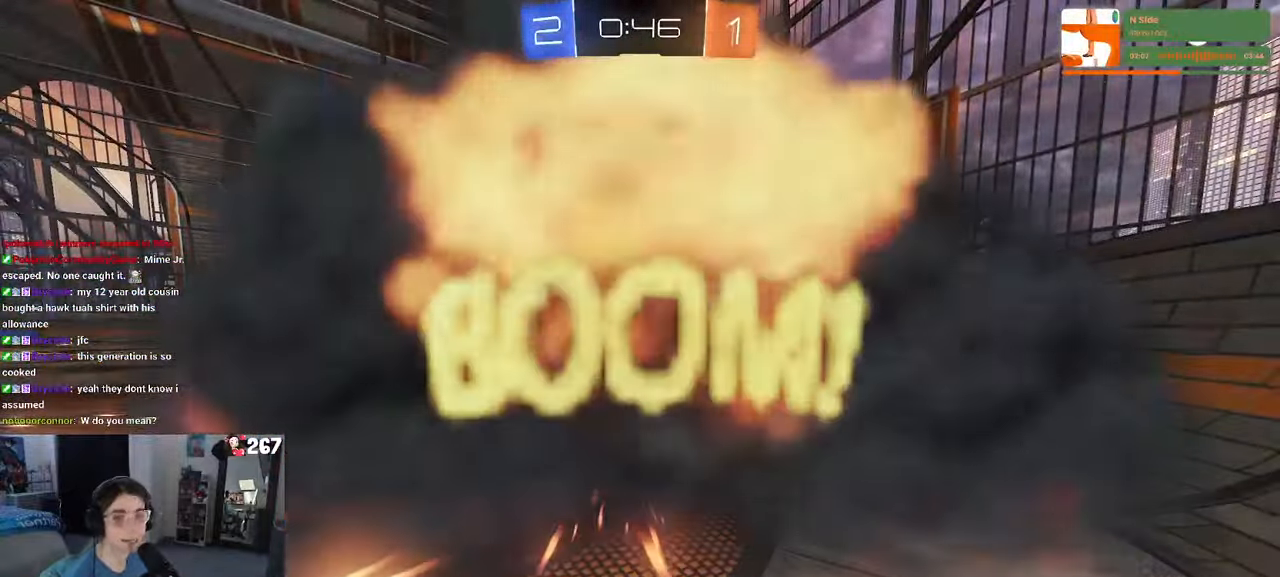
{"buttons": [], "left_stick": "center", "right_stick": "center", "events": []}
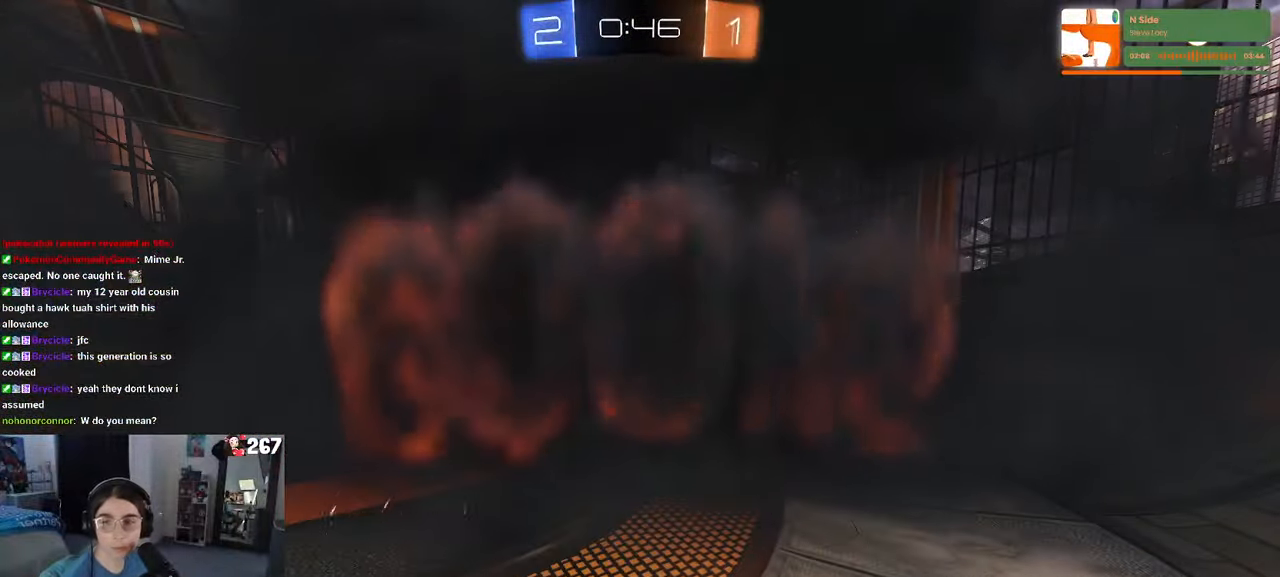
{"buttons": [], "left_stick": "center", "right_stick": "center", "events": []}
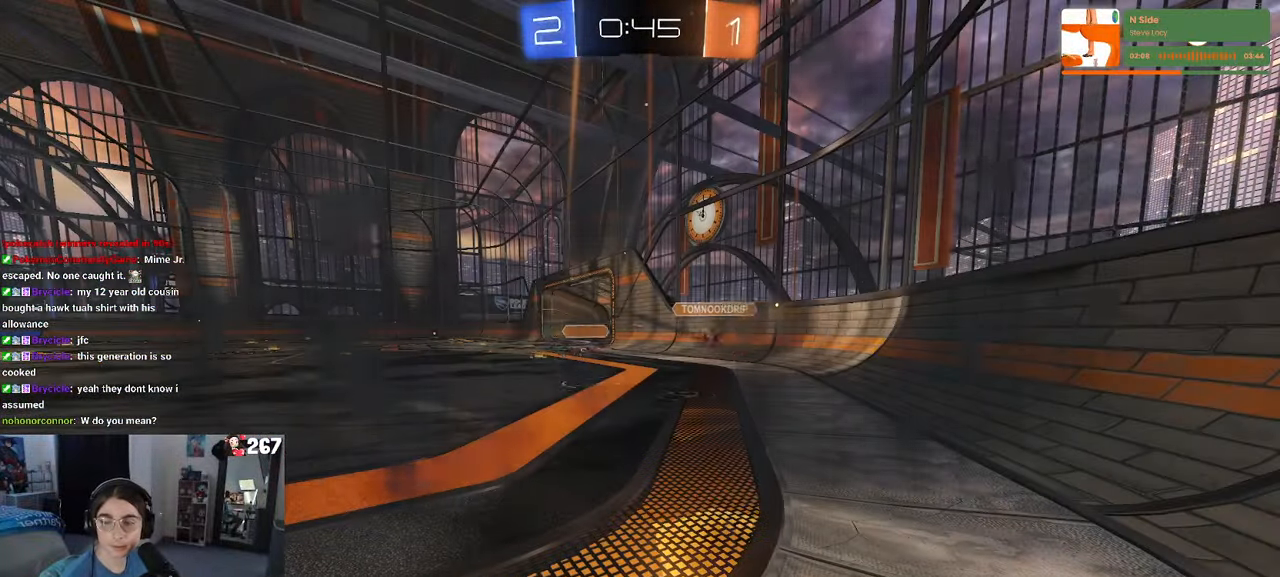
{"buttons": [], "left_stick": "center", "right_stick": "center", "events": []}
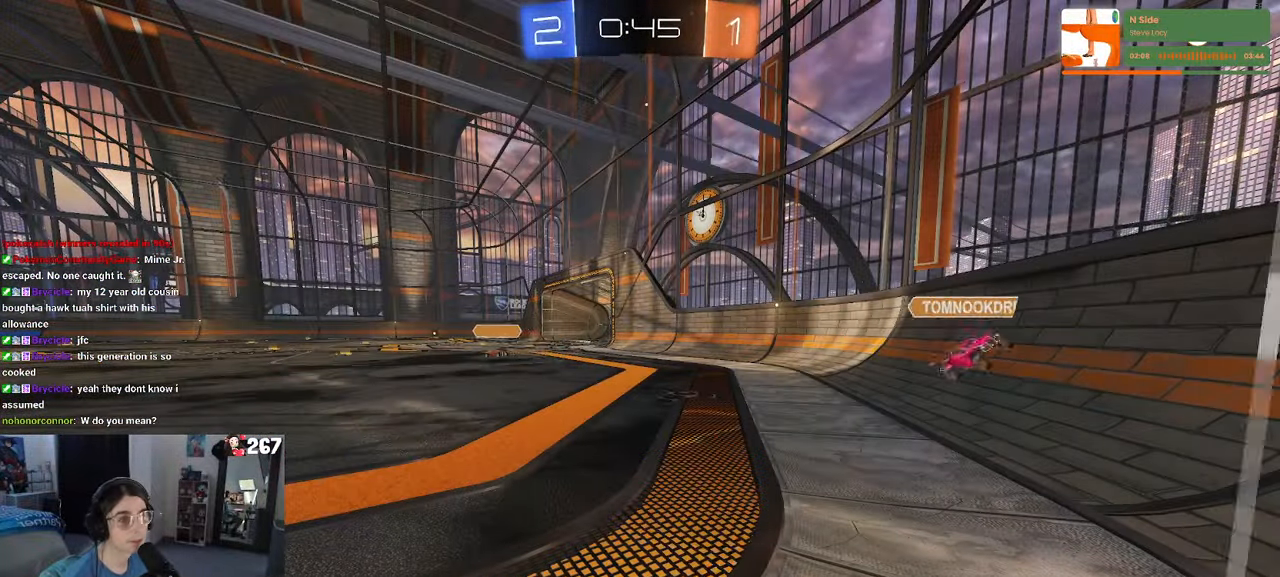
{"buttons": [], "left_stick": "center", "right_stick": "center", "events": []}
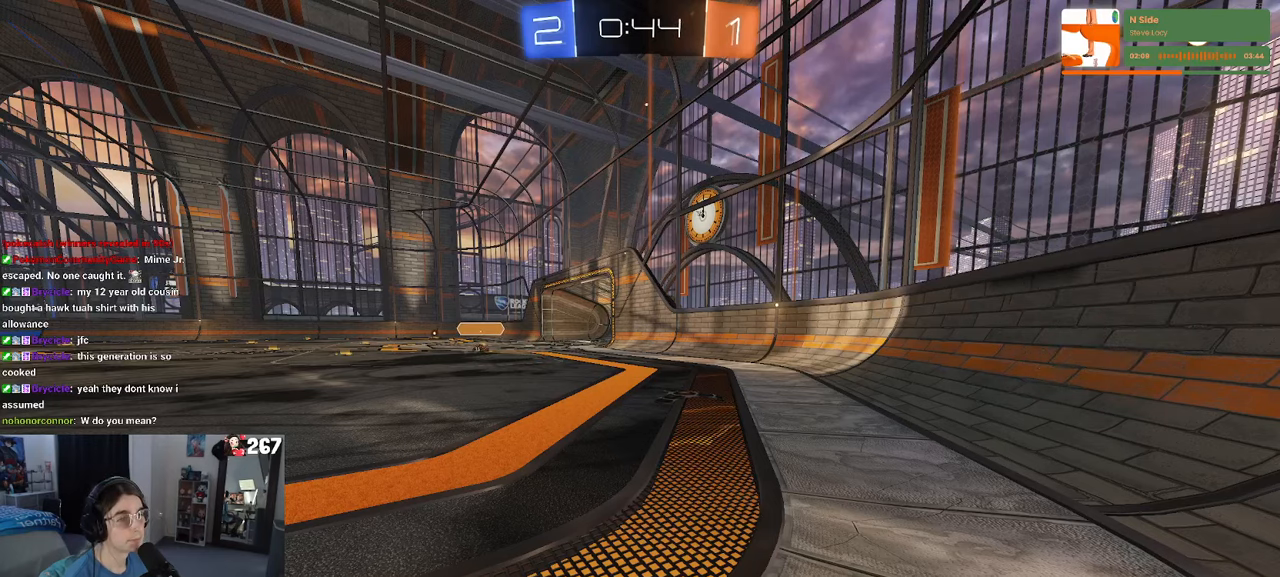
{"buttons": [], "left_stick": "center", "right_stick": "center", "events": []}
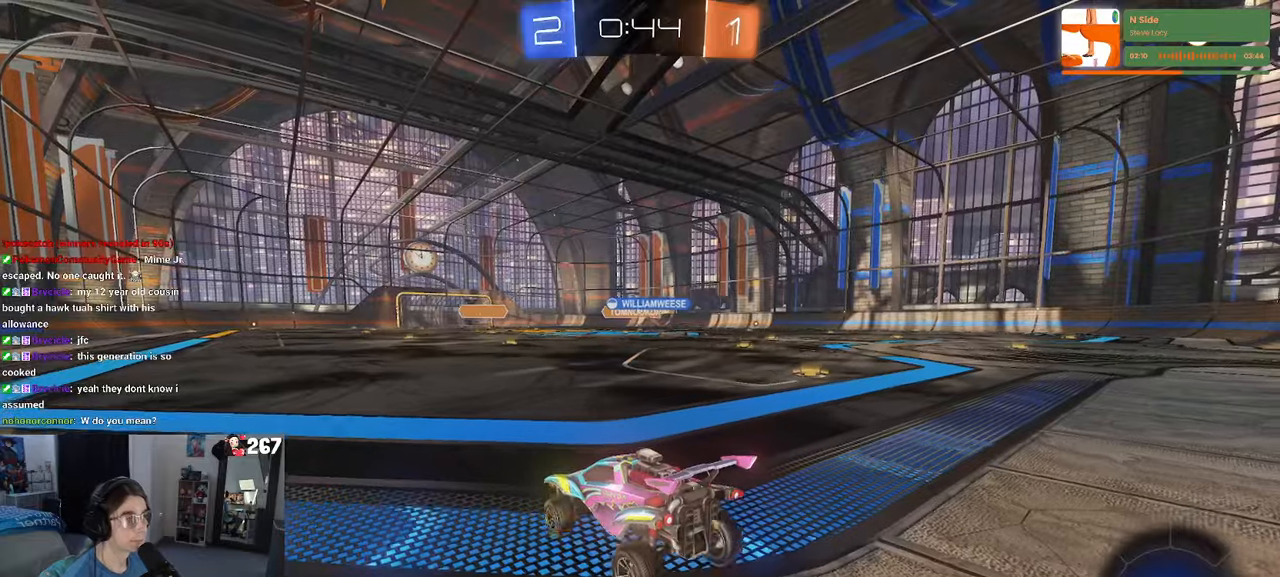
{"buttons": [], "left_stick": "left", "right_stick": "center", "events": [[233, "left_stick", "right"], [433, "left_stick", "left"]]}
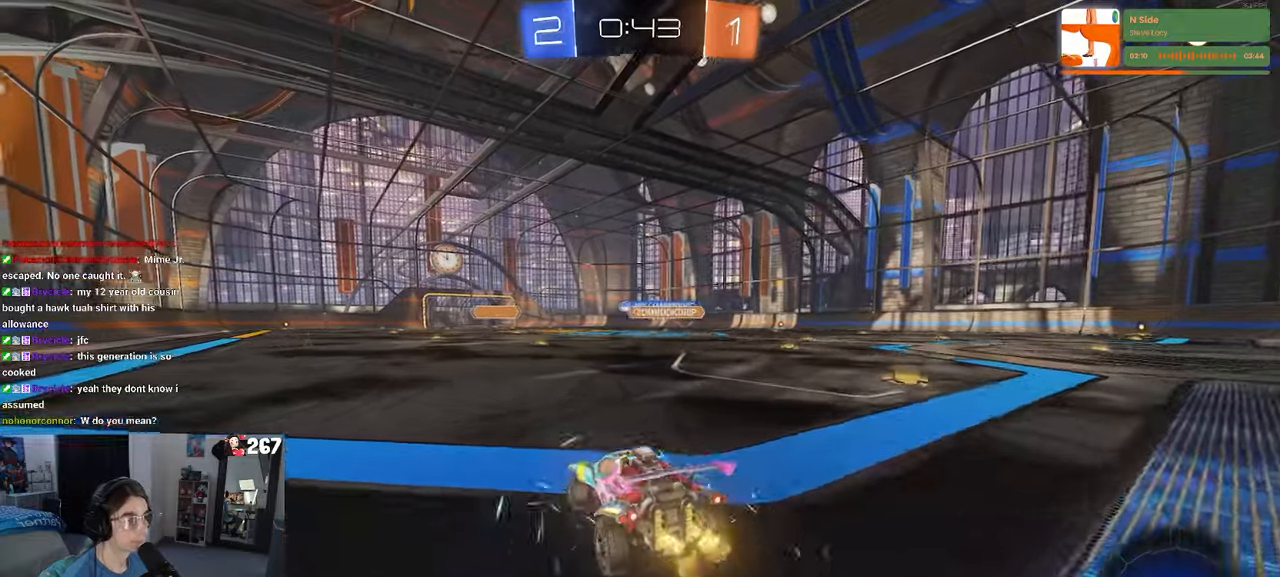
{"buttons": [], "left_stick": "down-left", "right_stick": "center", "events": [[16, "SQUARE", "down"], [83, "left_stick", "down-left"], [183, "SQUARE", "up"]]}